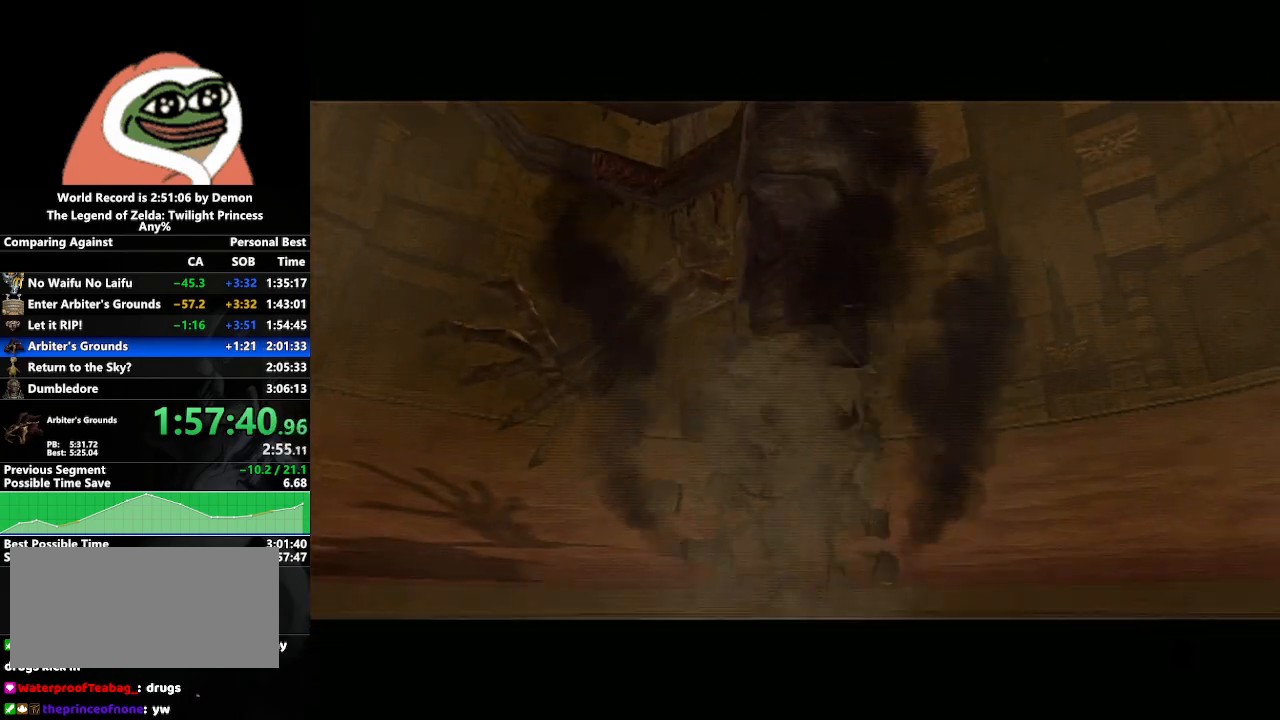
Gameplay with a controller (Nintendo layout); each line is a JSON object with the inputs held at the frame after it. "events" lists button and stick changes between this image and that frame as [ms after this image, input, new state], when the widget could be followed in between. Not read: L3 R3.
{"buttons": [], "left_stick": "center", "right_stick": "center", "events": [[200, "left_stick", "down-right"], [367, "left_stick", "center"]]}
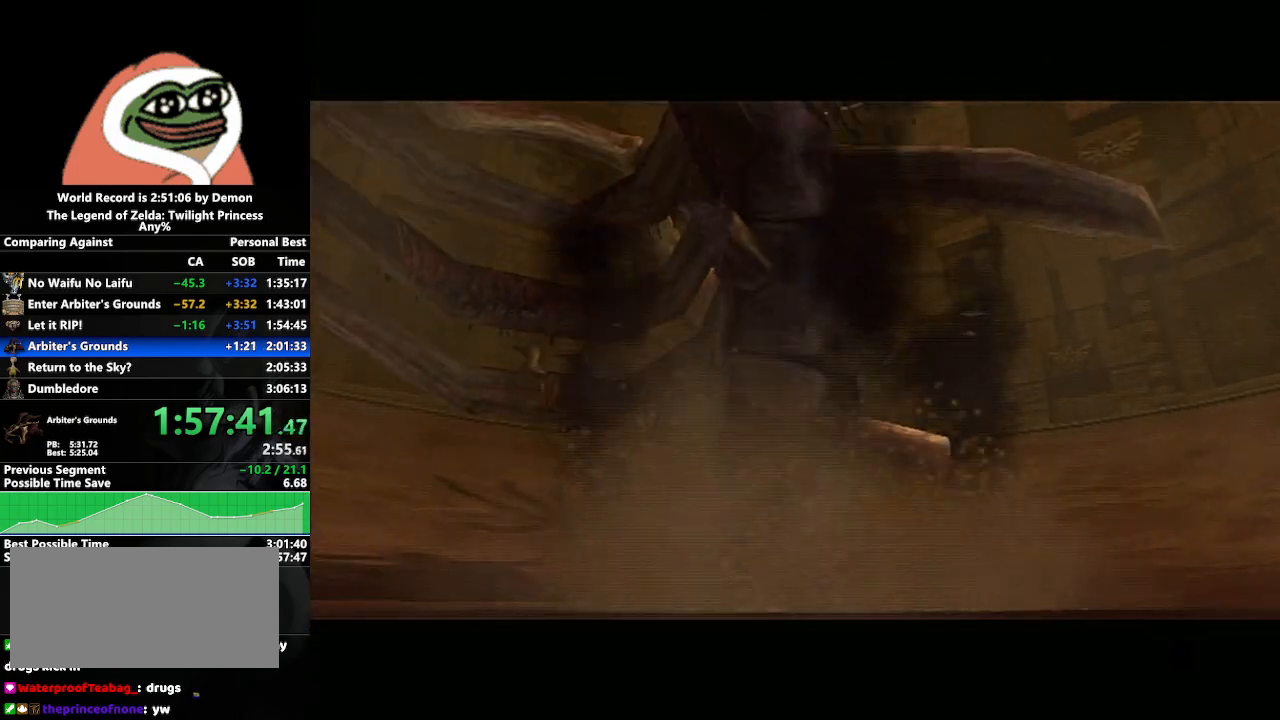
{"buttons": [], "left_stick": "center", "right_stick": "center", "events": []}
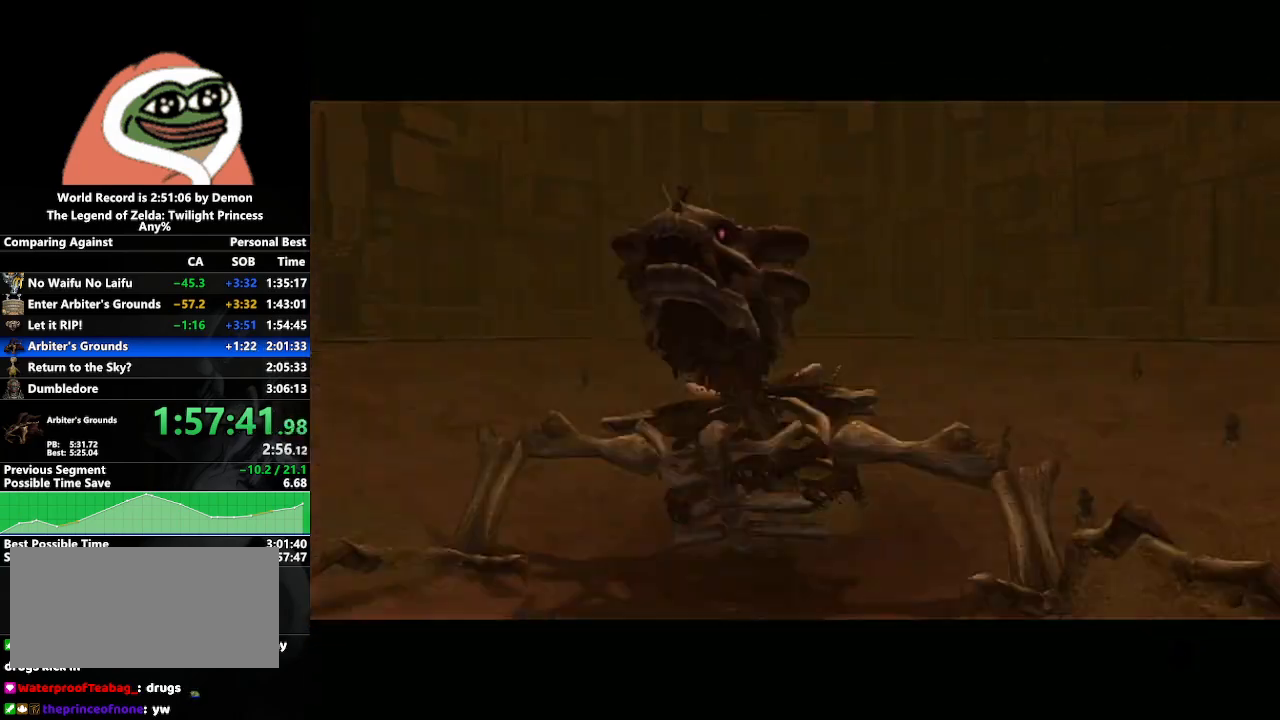
{"buttons": [], "left_stick": "center", "right_stick": "center", "events": []}
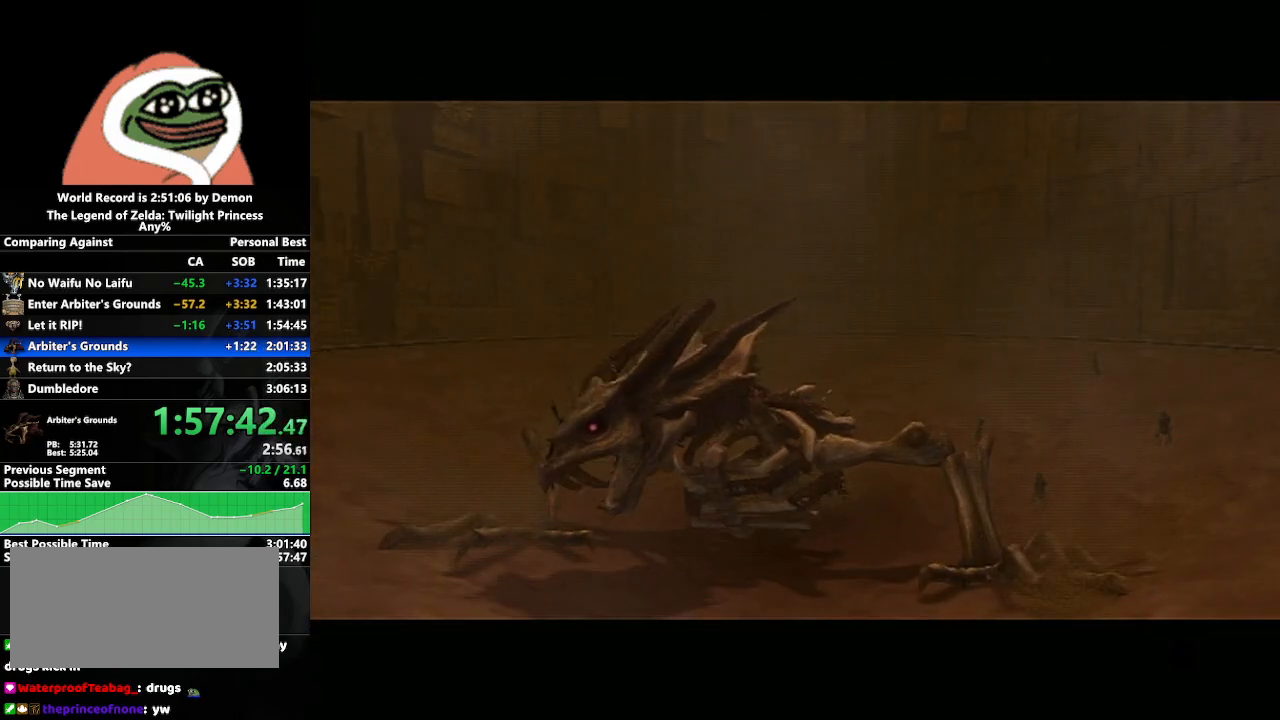
{"buttons": [], "left_stick": "center", "right_stick": "center", "events": [[417, "left_stick", "down-right"], [500, "left_stick", "center"]]}
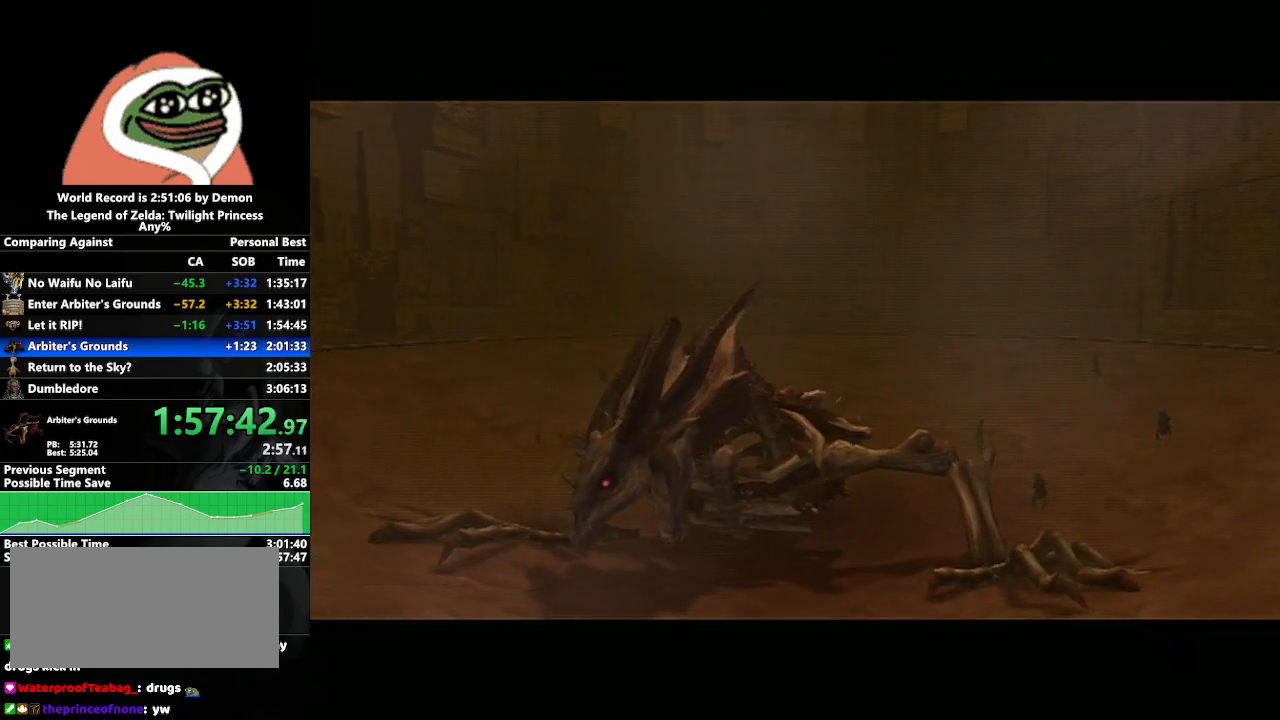
{"buttons": [], "left_stick": "down-right", "right_stick": "center", "events": [[500, "left_stick", "down-right"]]}
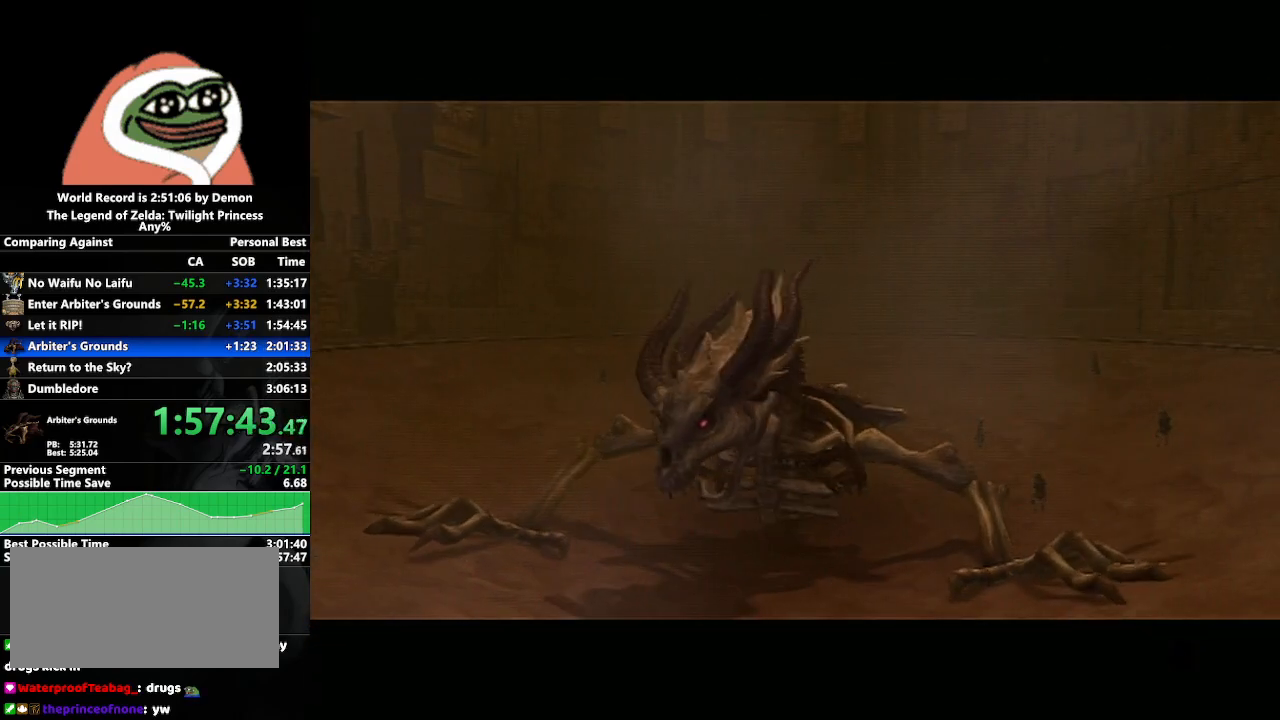
{"buttons": [], "left_stick": "center", "right_stick": "center", "events": [[117, "left_stick", "center"]]}
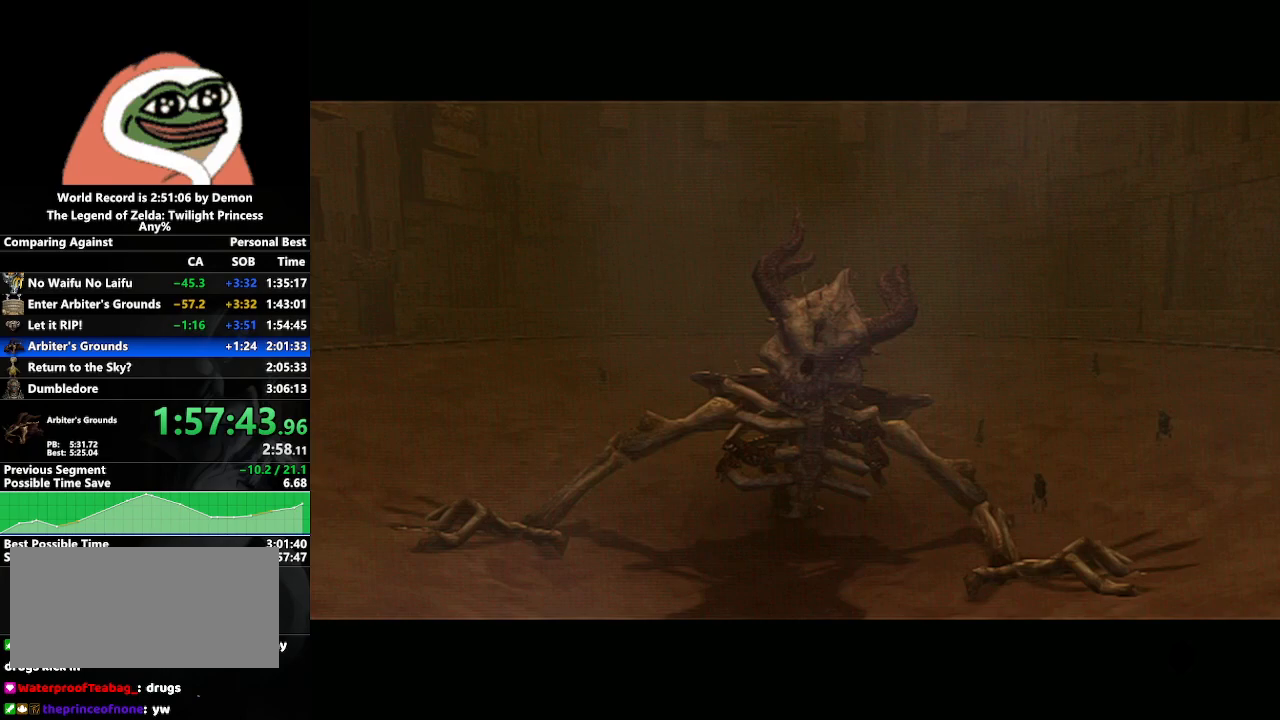
{"buttons": [], "left_stick": "center", "right_stick": "center", "events": []}
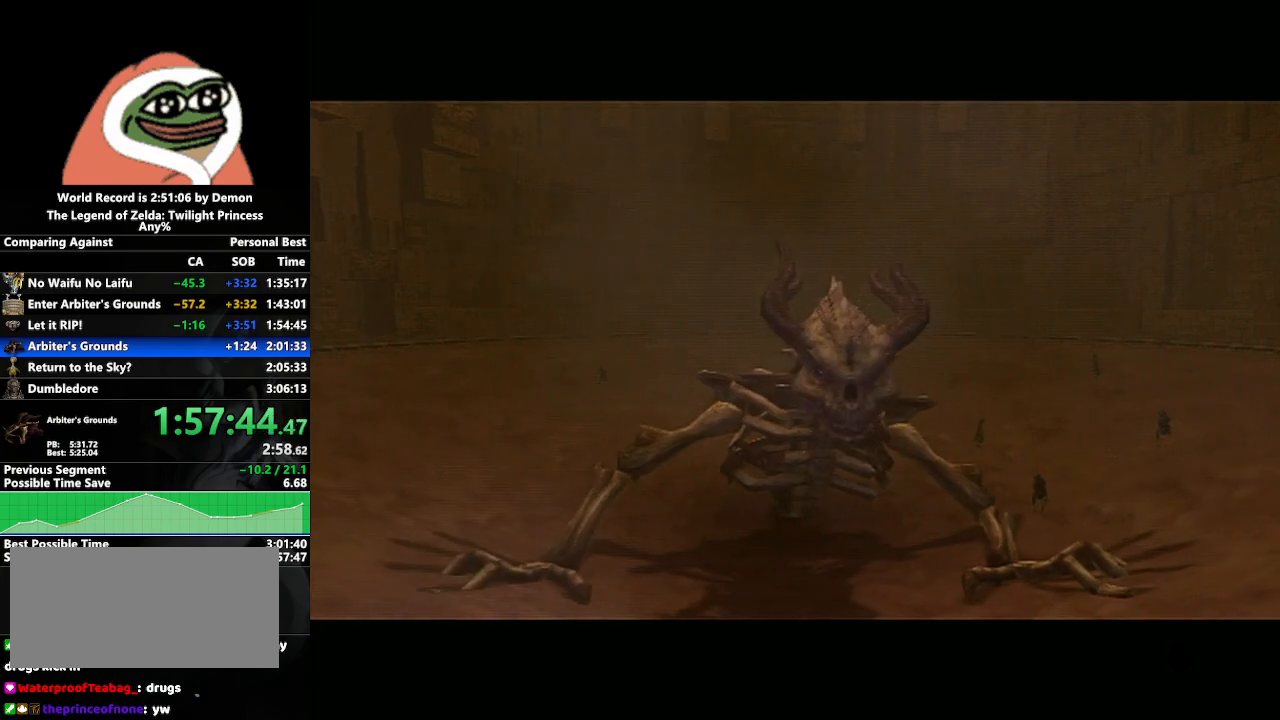
{"buttons": [], "left_stick": "center", "right_stick": "center", "events": []}
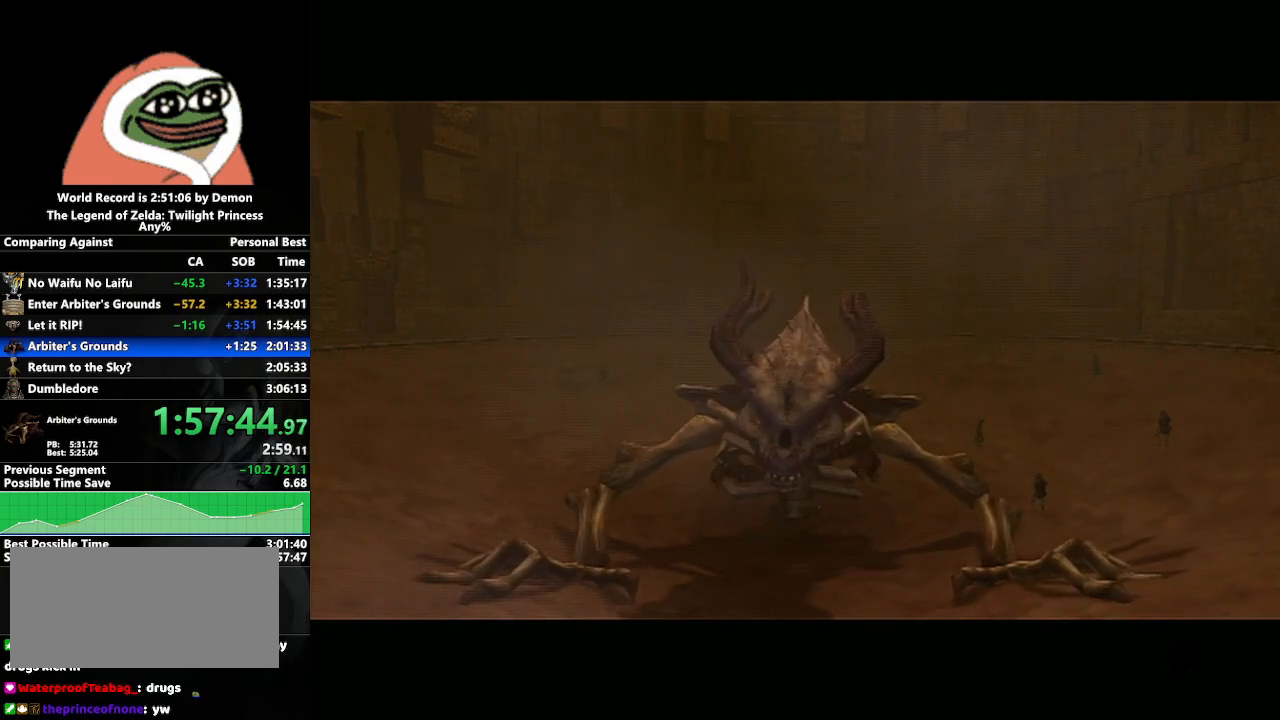
{"buttons": [], "left_stick": "center", "right_stick": "center", "events": []}
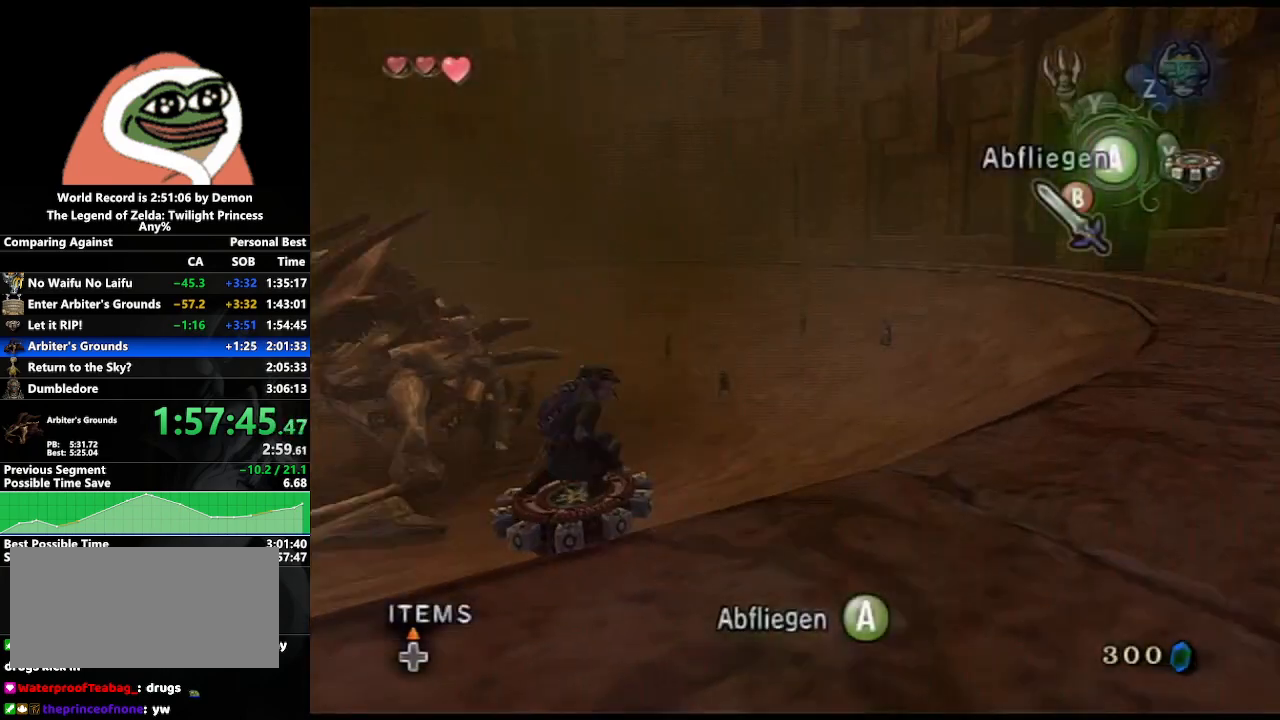
{"buttons": [], "left_stick": "up-right", "right_stick": "center", "events": [[117, "left_stick", "up-right"], [133, "A", "down"], [267, "A", "up"]]}
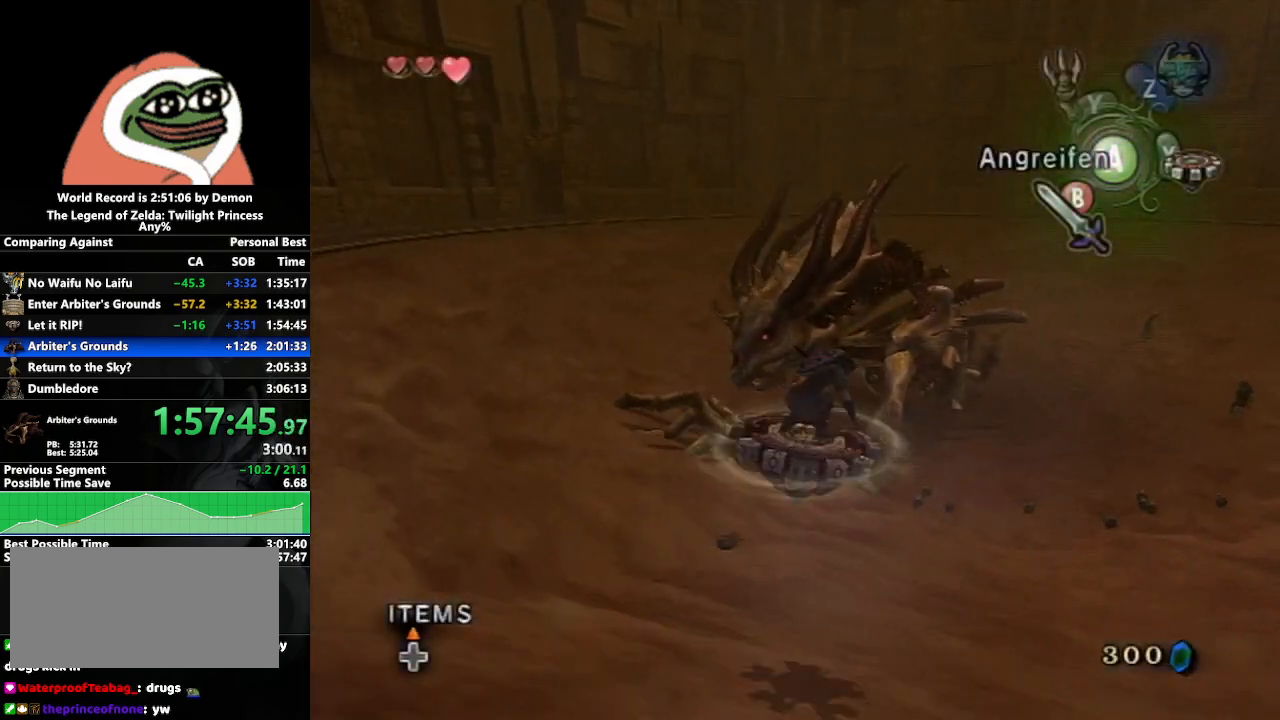
{"buttons": [], "left_stick": "up", "right_stick": "center", "events": [[500, "left_stick", "up"]]}
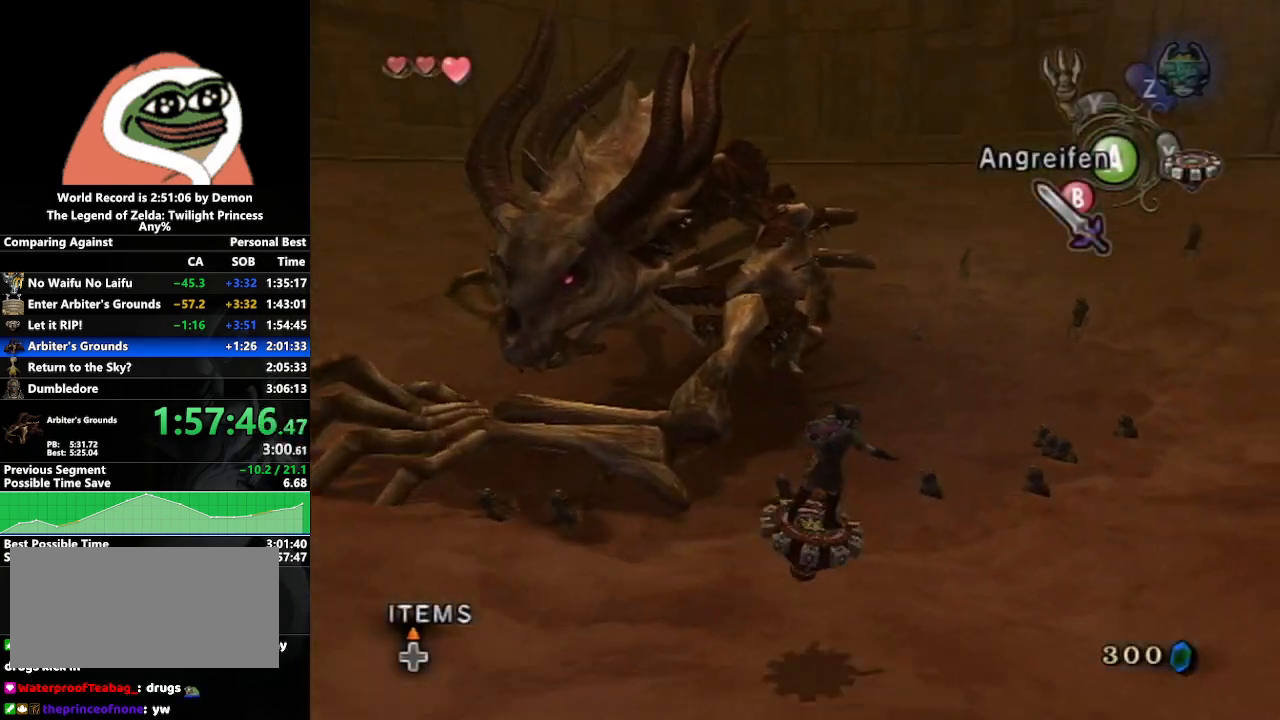
{"buttons": [], "left_stick": "up-left", "right_stick": "center", "events": [[417, "left_stick", "up-left"]]}
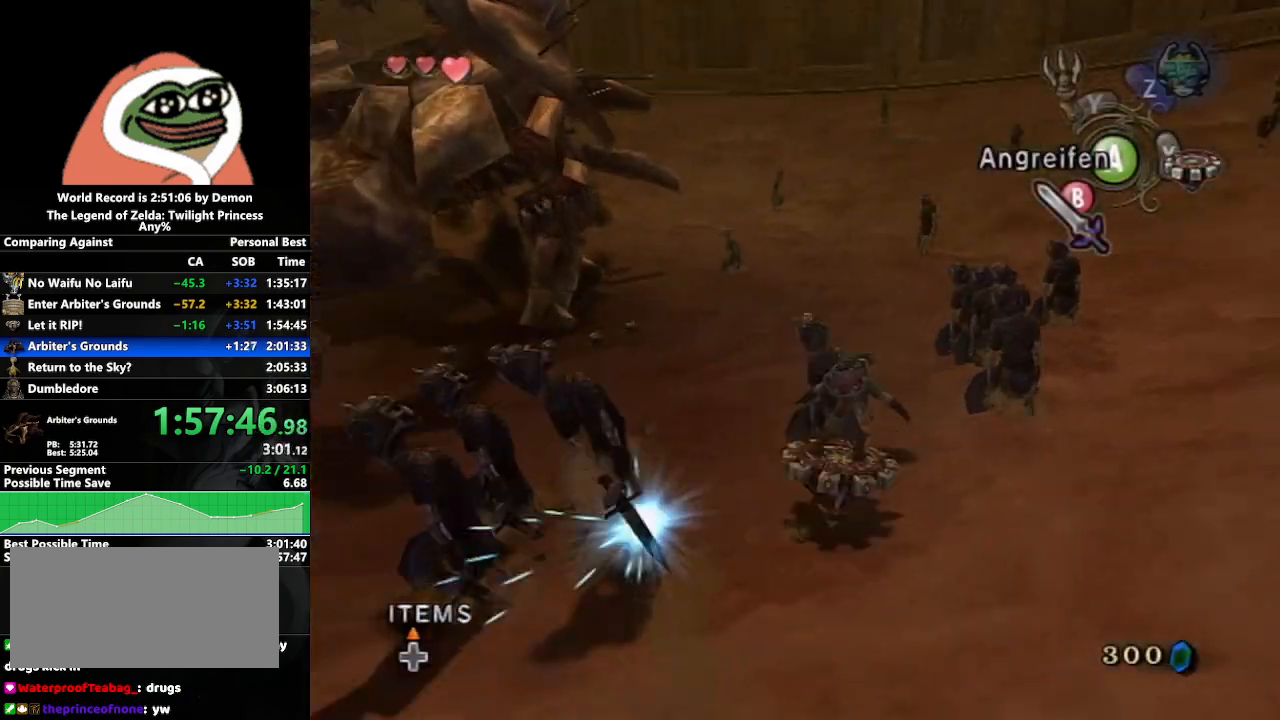
{"buttons": [], "left_stick": "left", "right_stick": "center", "events": [[233, "left_stick", "left"]]}
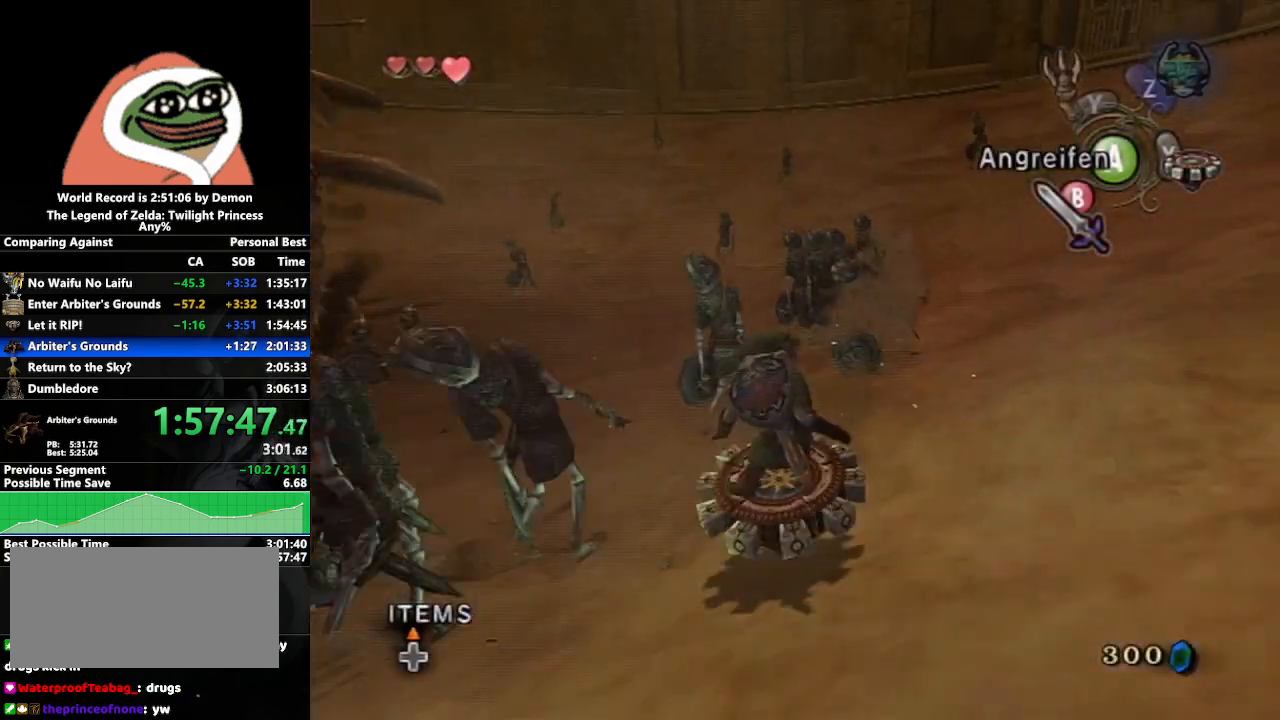
{"buttons": [], "left_stick": "up", "right_stick": "center", "events": [[17, "left_stick", "up-left"], [117, "left_stick", "up"]]}
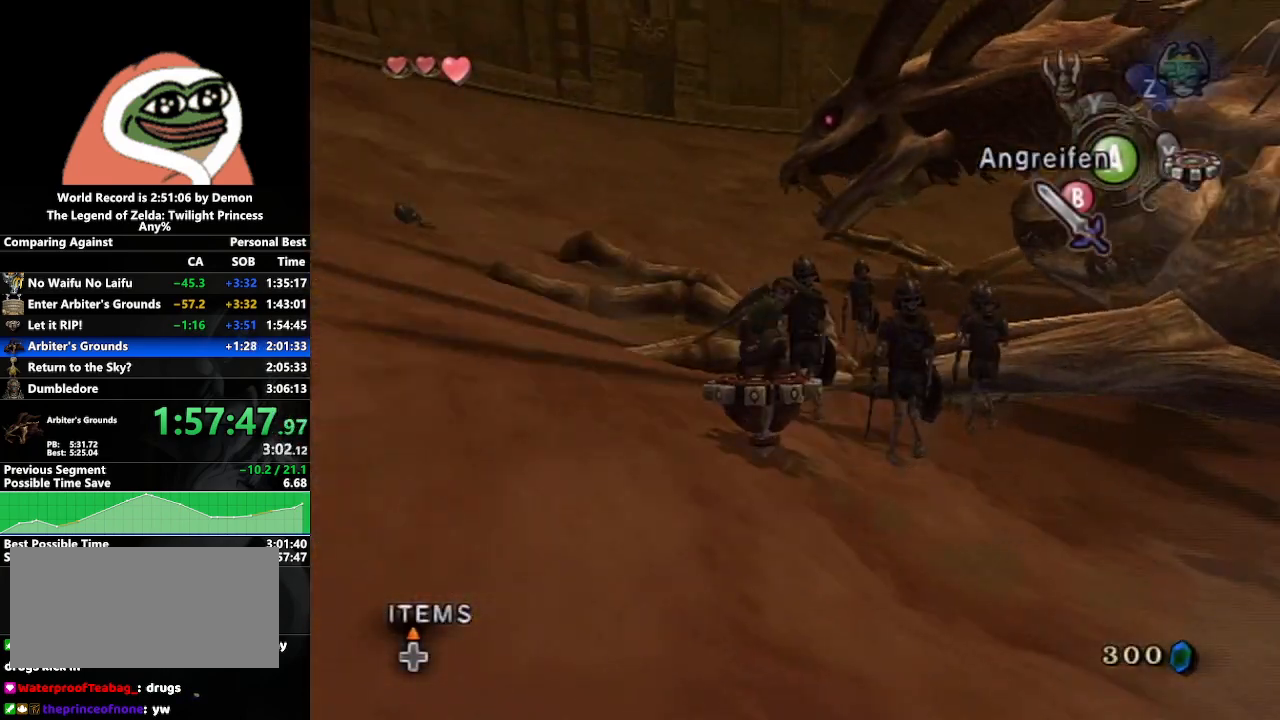
{"buttons": [], "left_stick": "up-left", "right_stick": "center", "events": [[67, "left_stick", "up-left"]]}
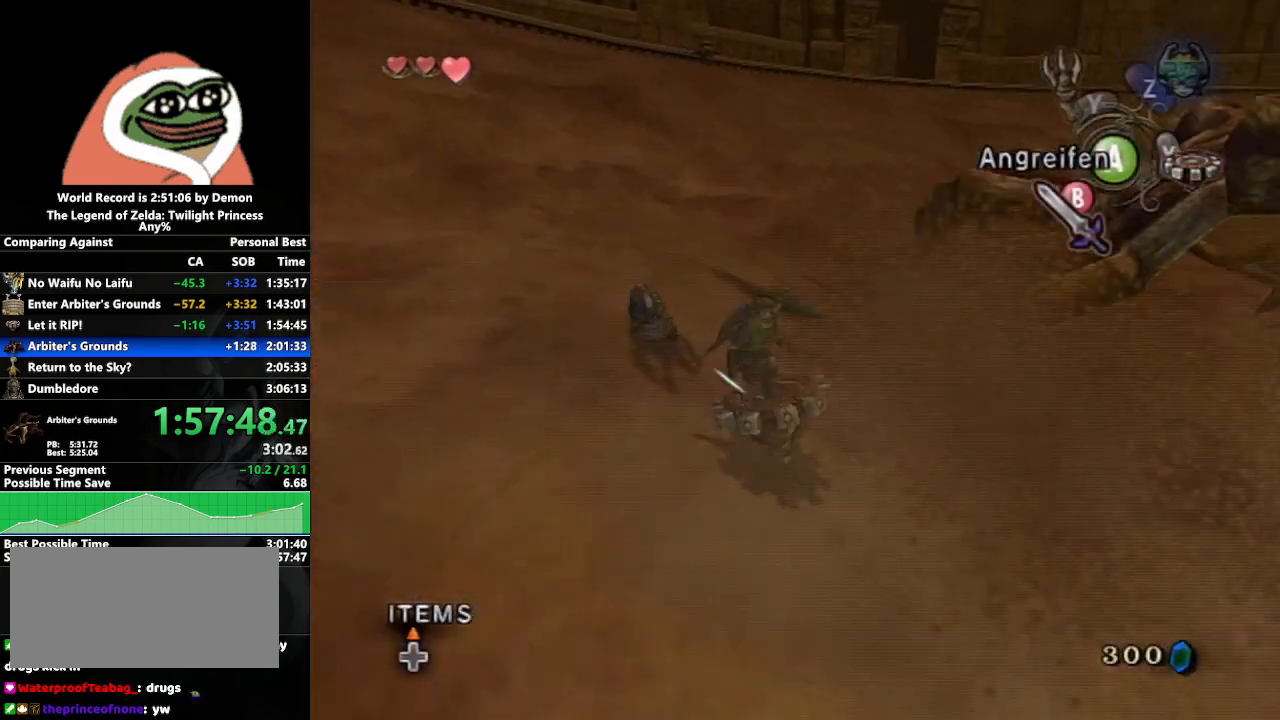
{"buttons": [], "left_stick": "up-left", "right_stick": "center", "events": []}
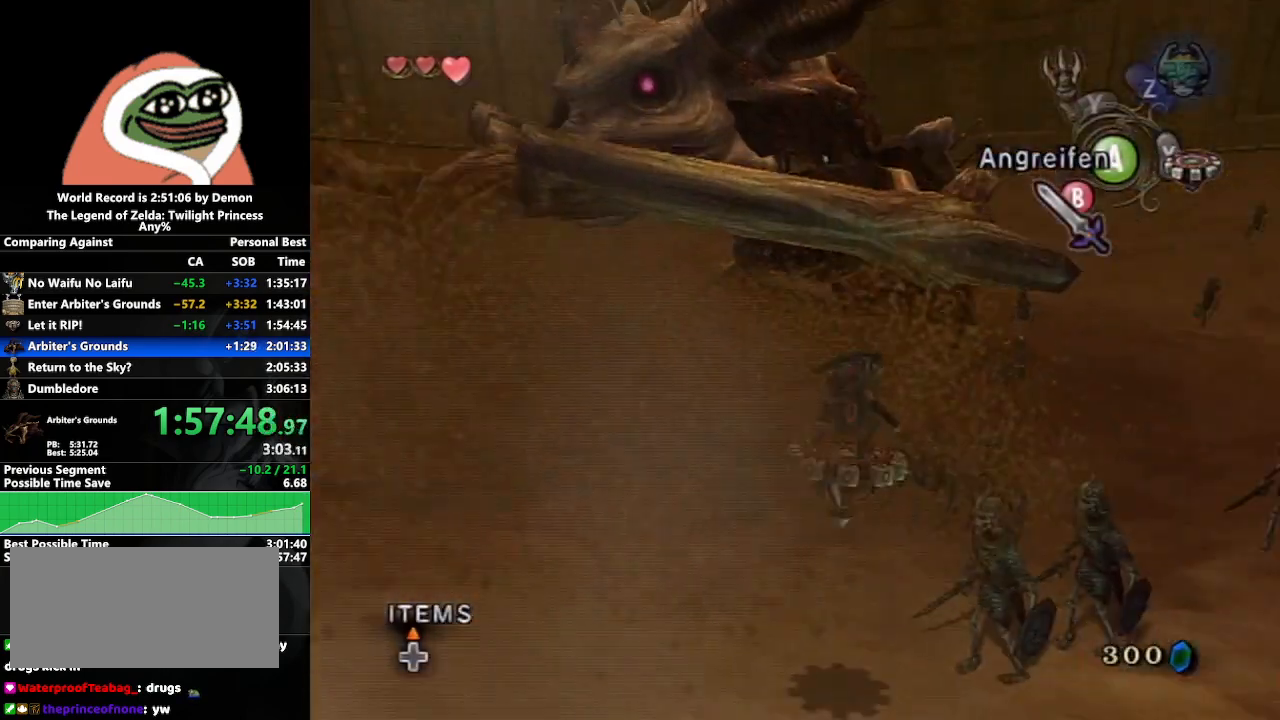
{"buttons": [], "left_stick": "up", "right_stick": "center", "events": [[433, "left_stick", "up"]]}
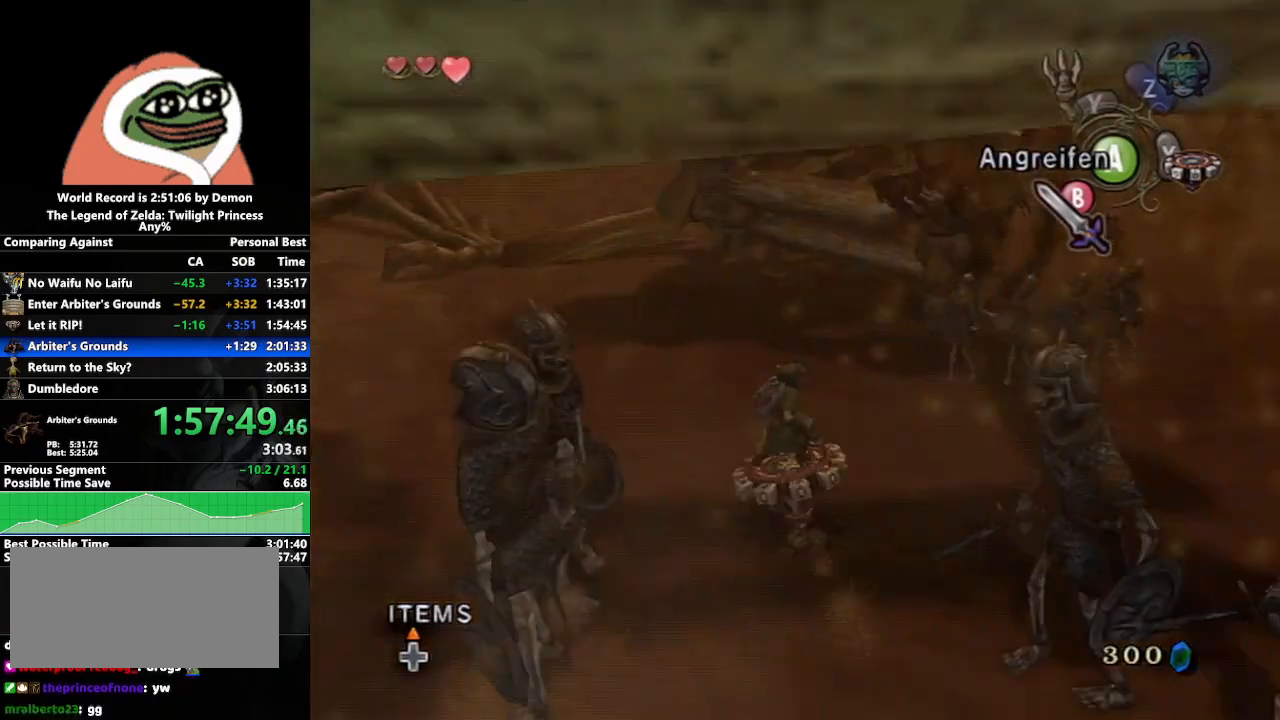
{"buttons": [], "left_stick": "right", "right_stick": "center", "events": [[317, "left_stick", "right"]]}
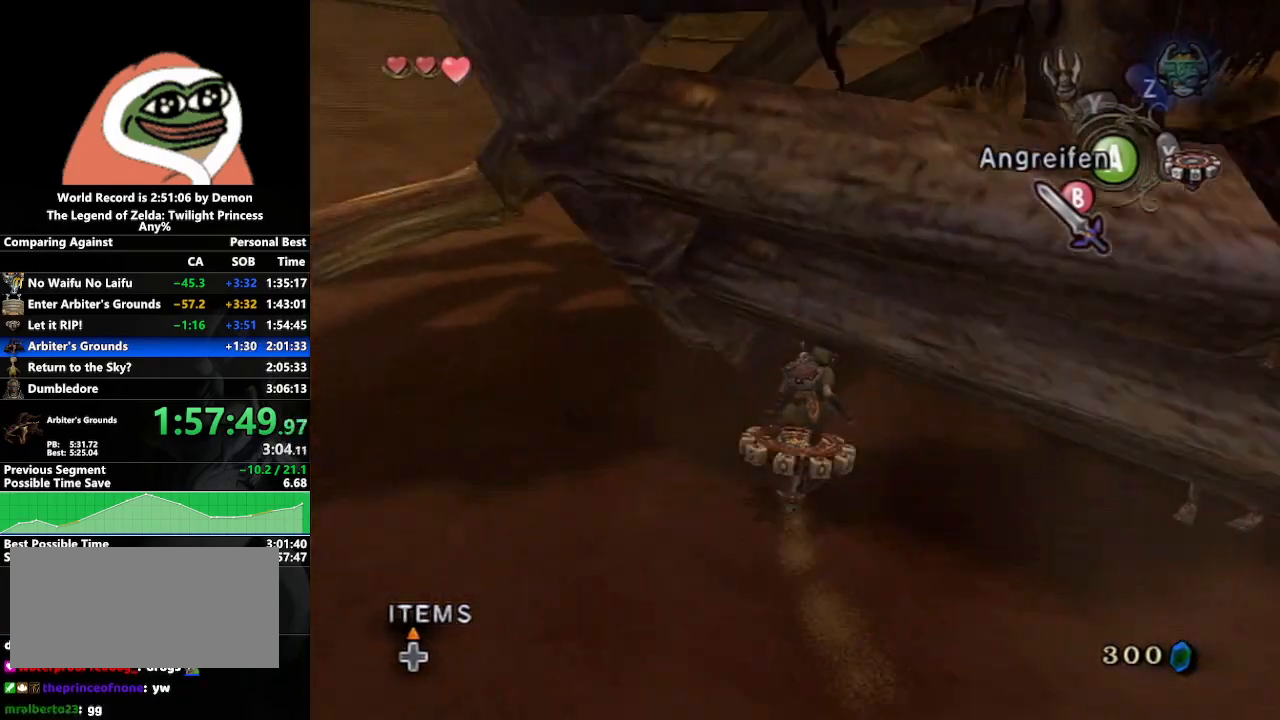
{"buttons": [], "left_stick": "up-right", "right_stick": "center", "events": [[300, "A", "down"], [400, "A", "up"], [467, "left_stick", "up-right"]]}
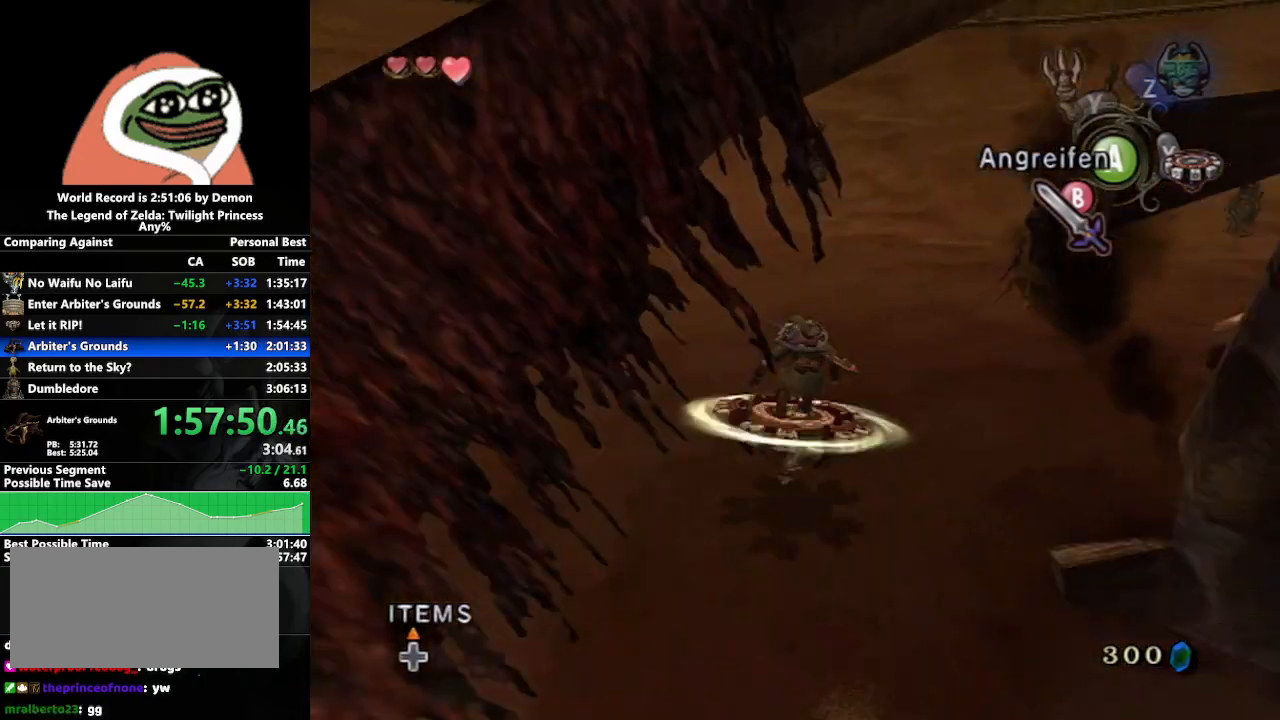
{"buttons": [], "left_stick": "up", "right_stick": "center", "events": [[33, "left_stick", "up"]]}
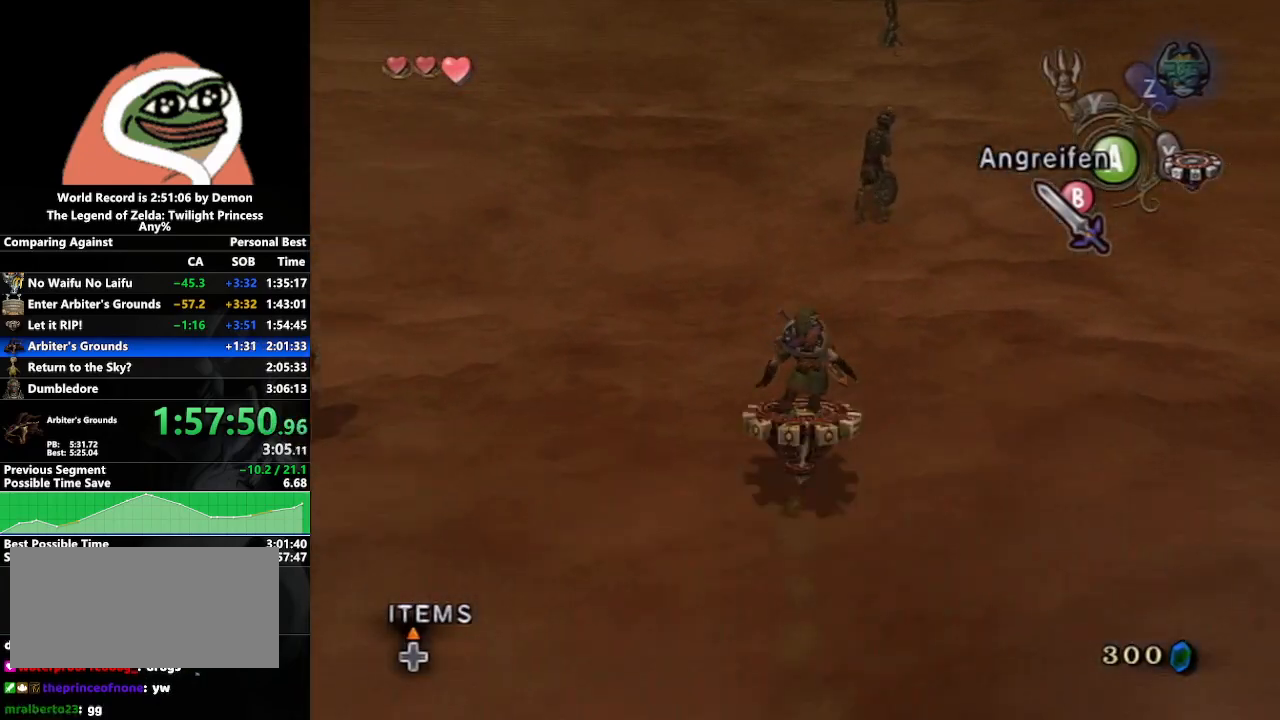
{"buttons": [], "left_stick": "up", "right_stick": "center", "events": [[150, "left_stick", "up-right"], [433, "left_stick", "up"]]}
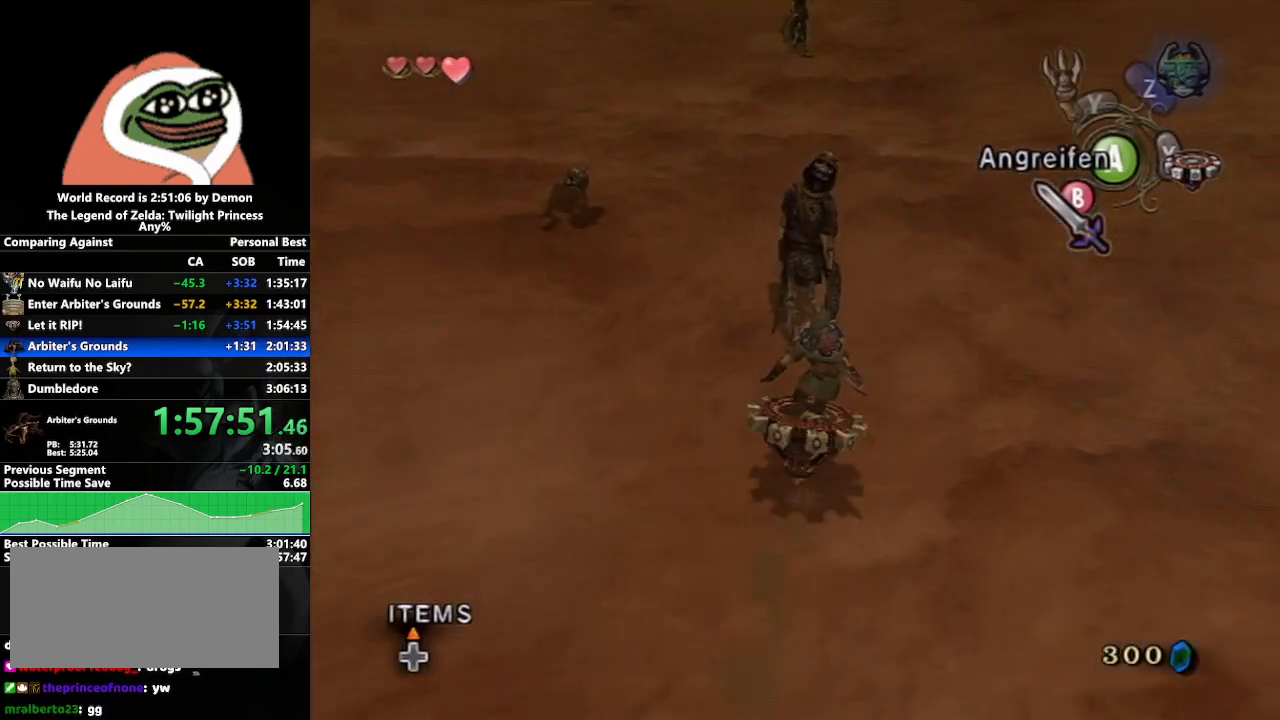
{"buttons": [], "left_stick": "up-right", "right_stick": "left", "events": [[67, "A", "down"], [133, "A", "up"], [200, "left_stick", "right"], [283, "right_stick", "left"], [500, "left_stick", "up-right"]]}
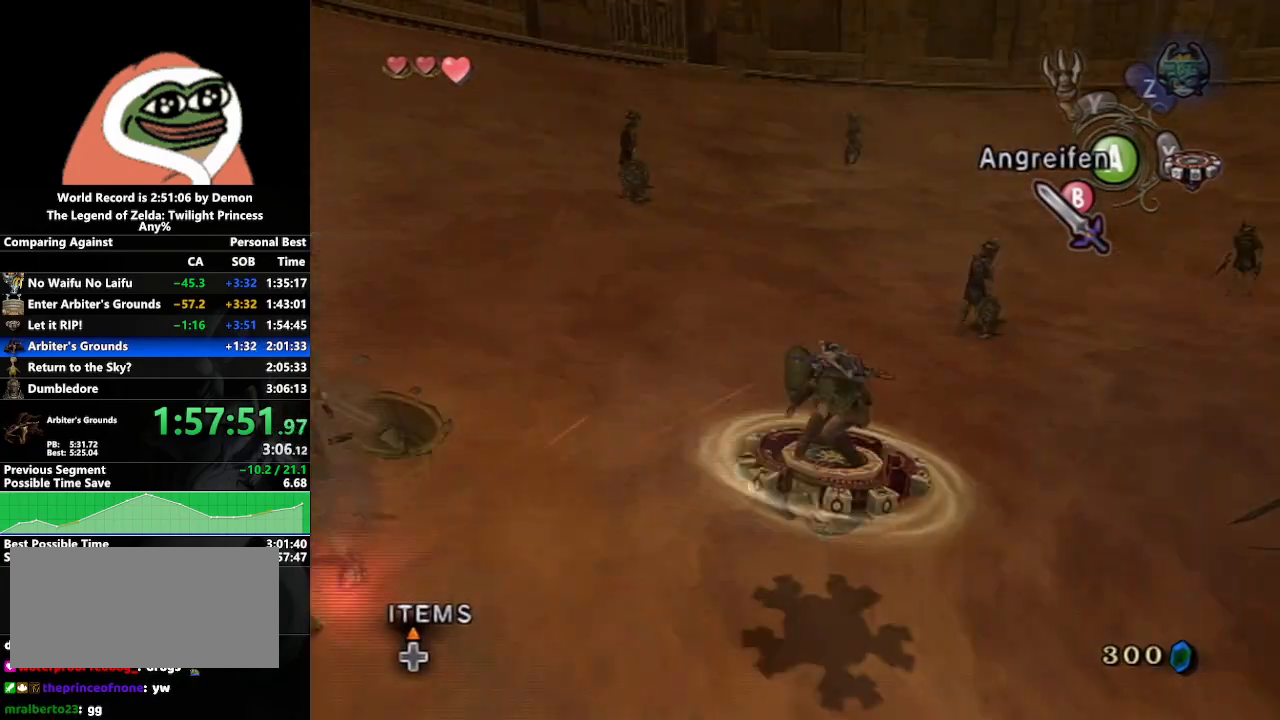
{"buttons": [], "left_stick": "up-right", "right_stick": "center", "events": [[200, "right_stick", "center"]]}
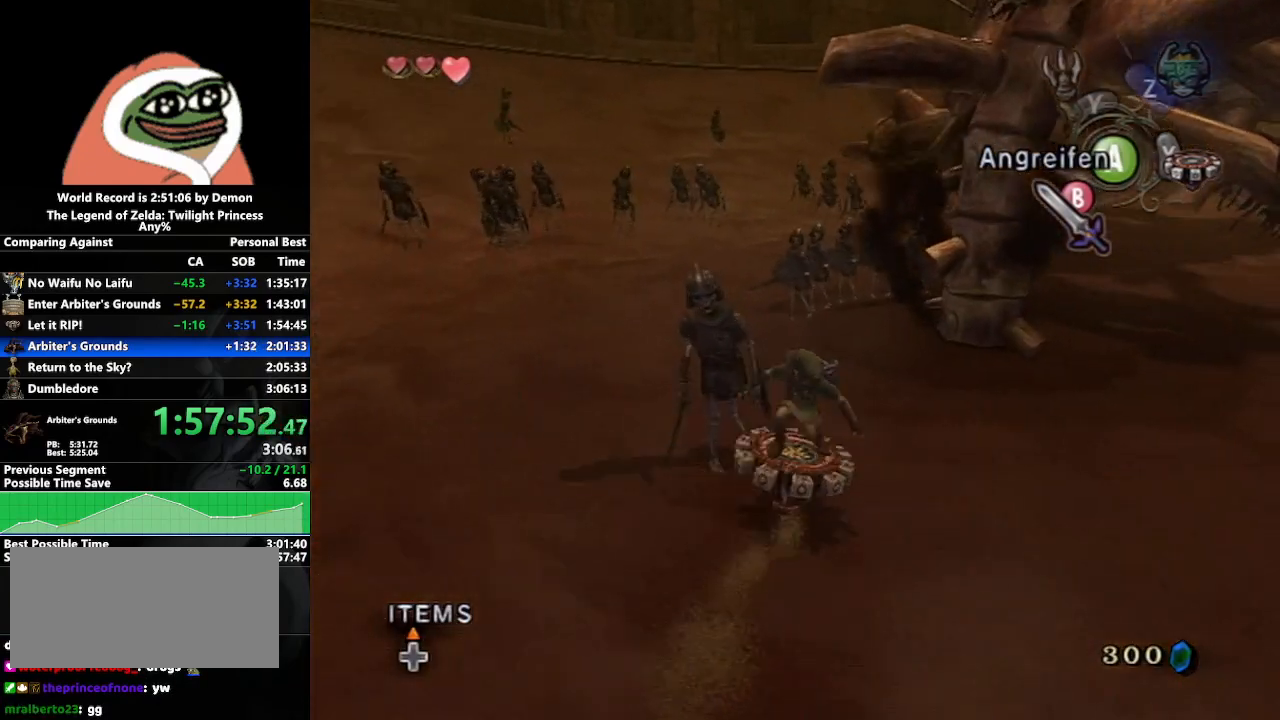
{"buttons": [], "left_stick": "up", "right_stick": "center", "events": [[17, "left_stick", "right"], [133, "left_stick", "up-right"], [500, "left_stick", "up"]]}
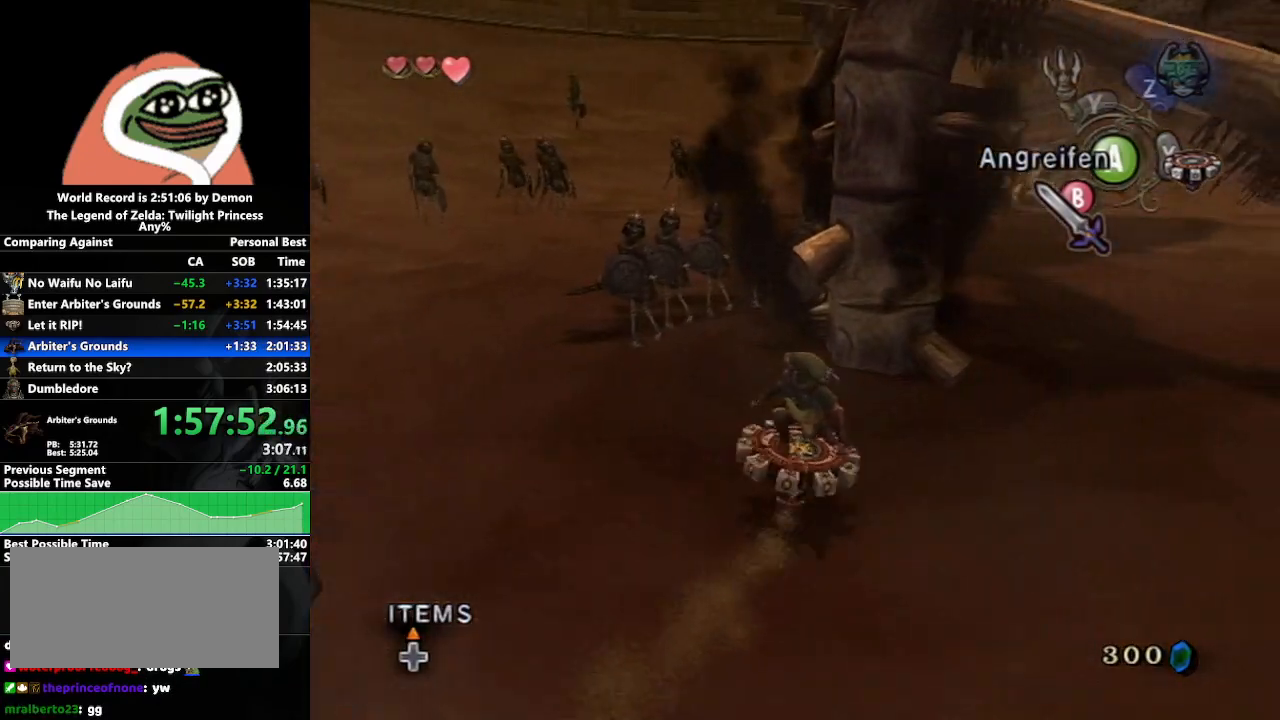
{"buttons": [], "left_stick": "up", "right_stick": "center", "events": [[283, "A", "down"], [333, "A", "up"], [417, "A", "down"], [500, "A", "up"]]}
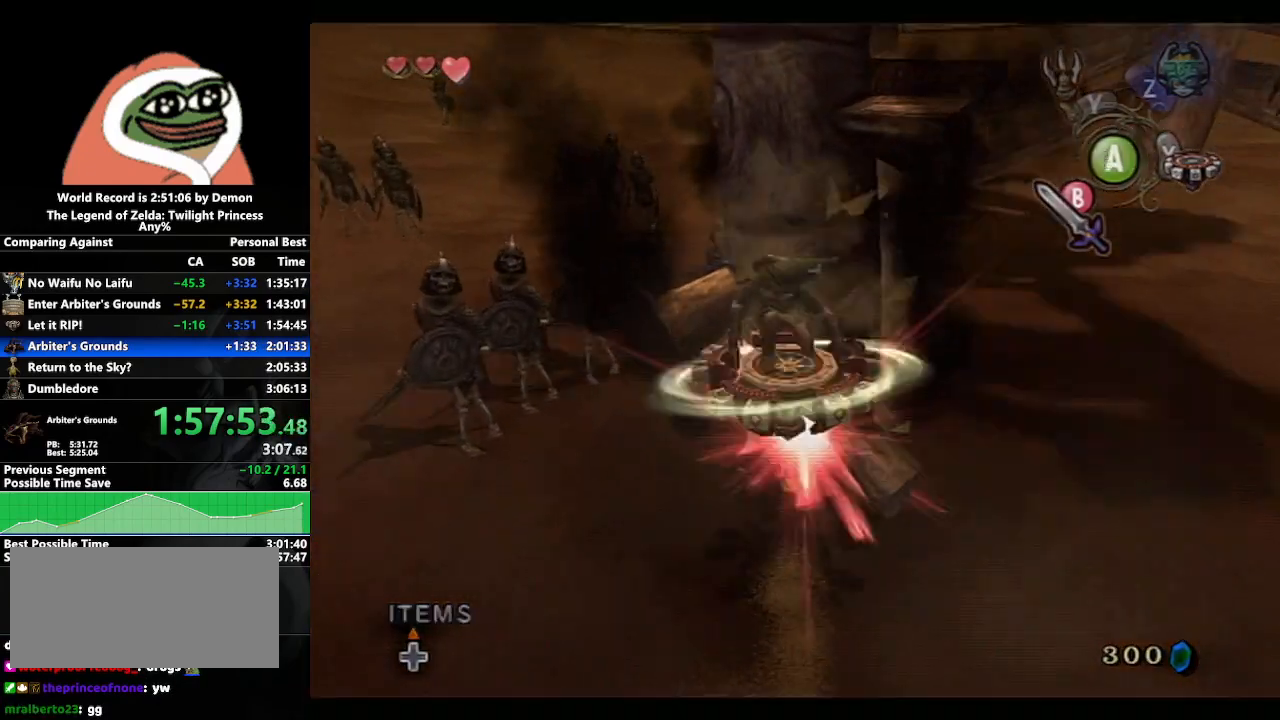
{"buttons": [], "left_stick": "left", "right_stick": "center", "events": [[183, "left_stick", "center"], [367, "left_stick", "left"]]}
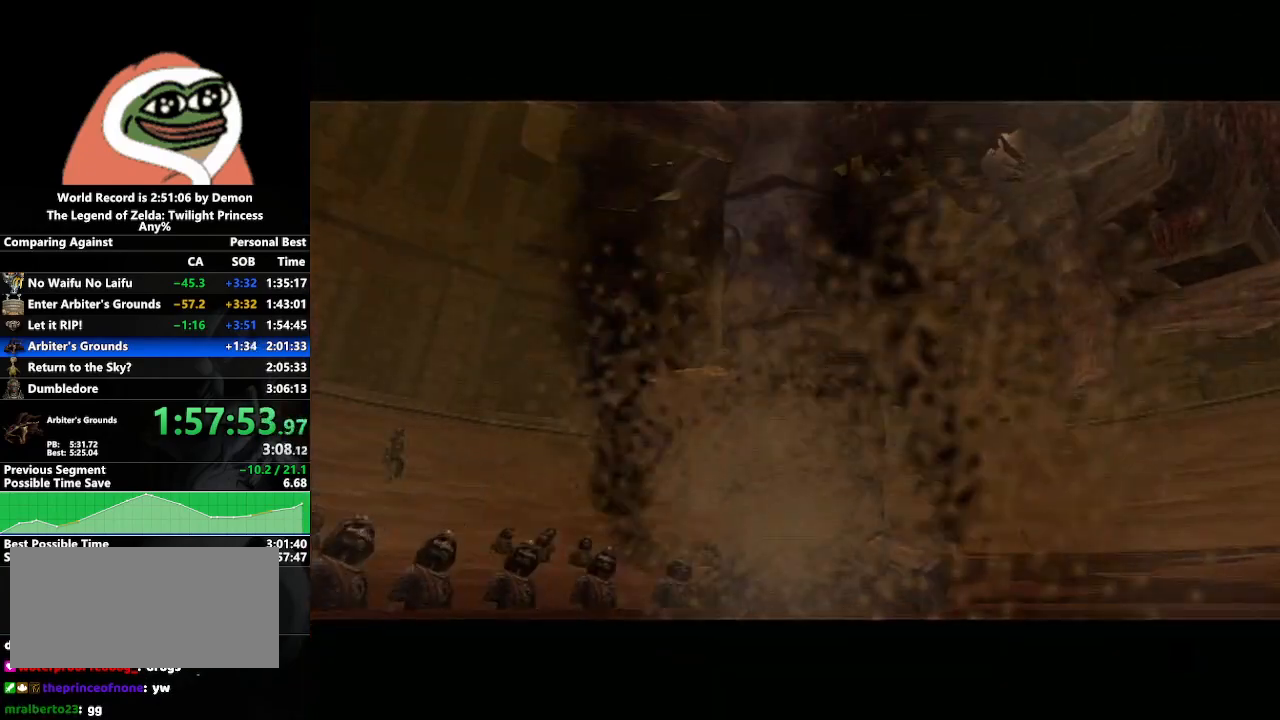
{"buttons": [], "left_stick": "center", "right_stick": "center", "events": [[83, "left_stick", "center"], [217, "left_stick", "down-right"], [467, "left_stick", "center"]]}
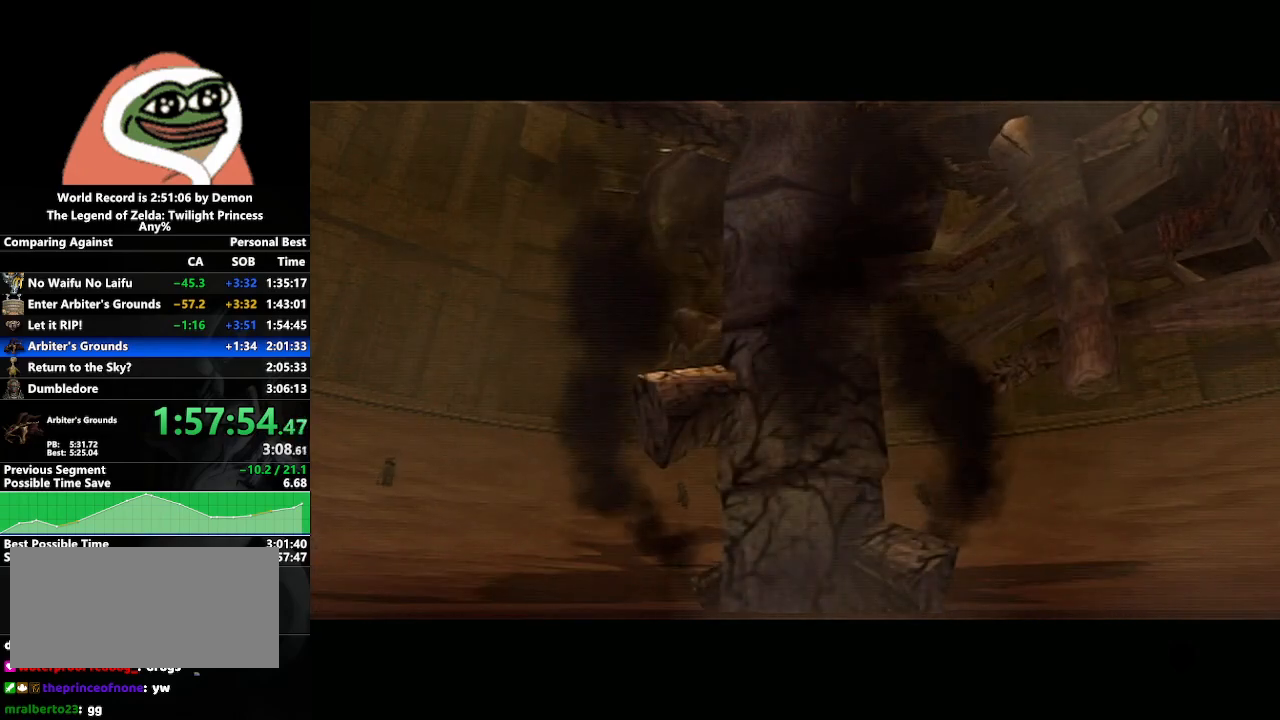
{"buttons": [], "left_stick": "down-left", "right_stick": "center", "events": [[183, "left_stick", "down-left"]]}
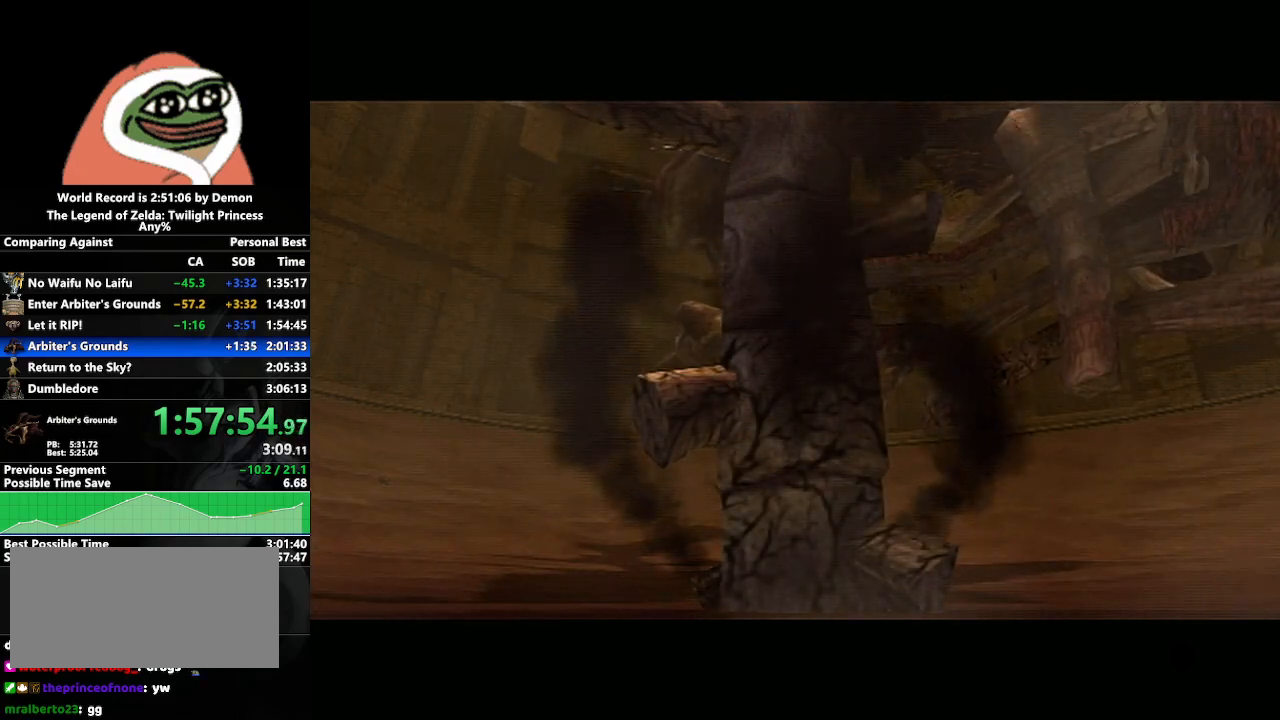
{"buttons": [], "left_stick": "center", "right_stick": "center", "events": [[100, "left_stick", "center"]]}